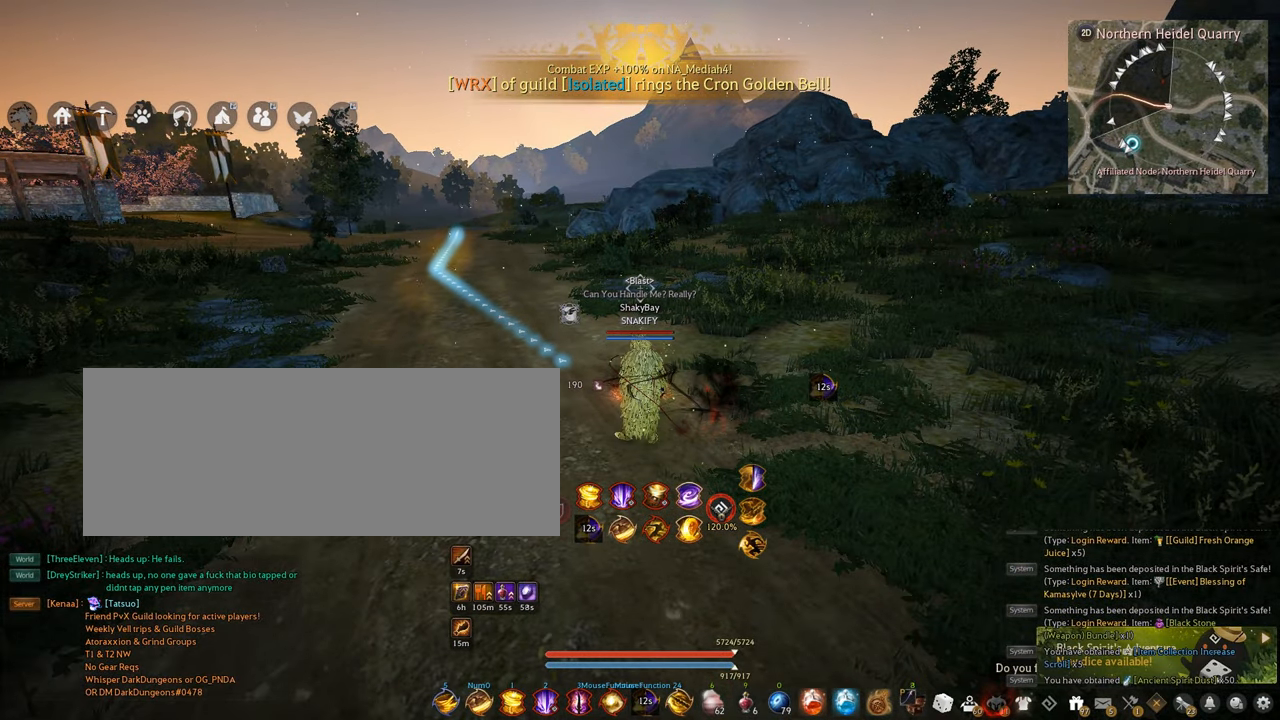
Gameplay with keyboard and mouse; each line is a JSON object with the keys and mouse buttons held at the frame after it. "events" lists presses ("down") and releases ("up") of "a", "c", "d", "e", "f", "q", "s", "shift", "space", "tab", "w", "x", "z", "mouse_left" and "mouse_right" between this image and that frame as [ms after this image, input, new state], when the widget could be followed in between. "mouse_left", "mouse_right" = the "left", "right" buttons of the "mouse" list. No other keys are recorded. Mouse movement is not recorded.
{"keys": ["a", "w"], "mouse": [], "events": [[317, "a", "down"], [434, "w", "down"]]}
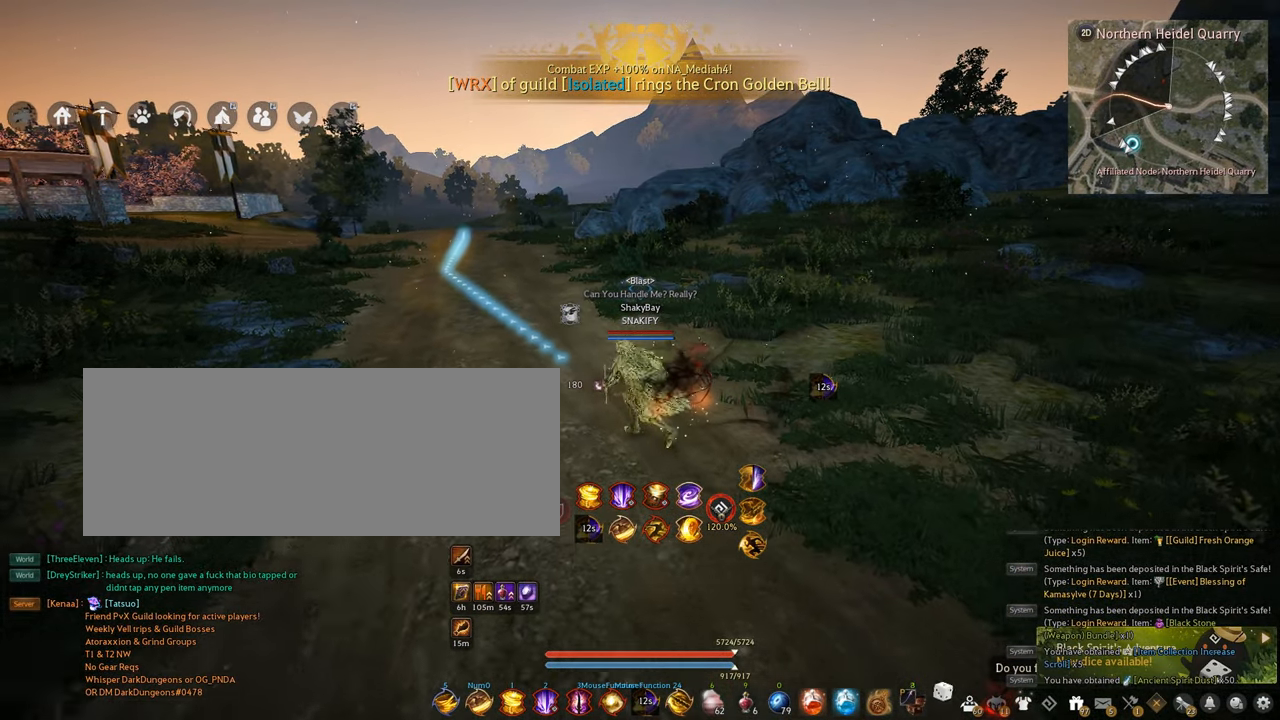
{"keys": [], "mouse": [], "events": [[34, "a", "up"], [50, "w", "up"]]}
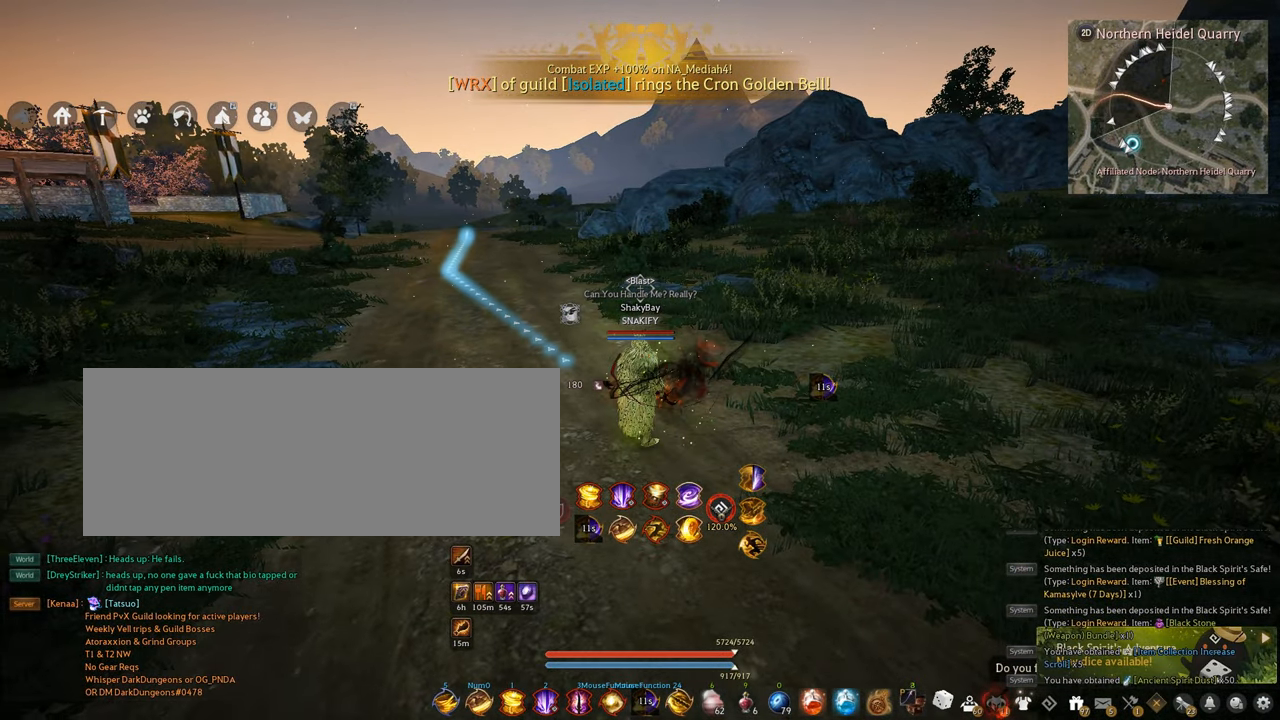
{"keys": [], "mouse": [], "events": []}
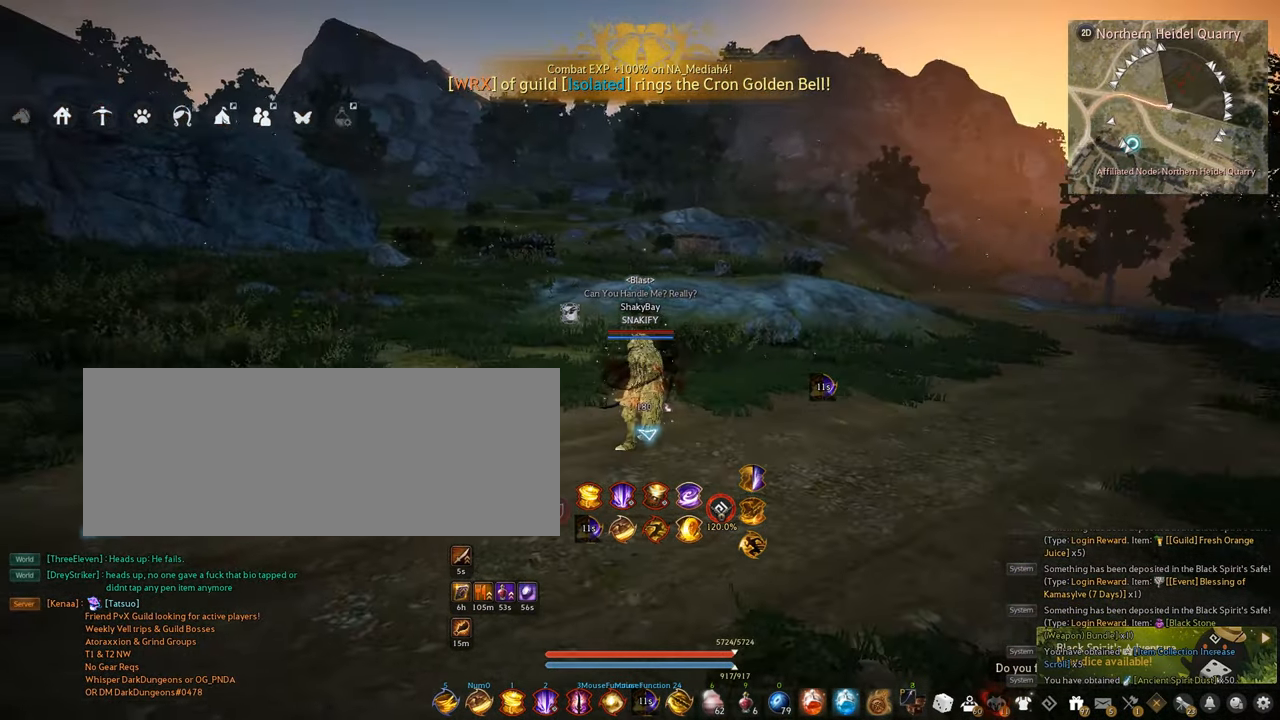
{"keys": [], "mouse": [], "events": []}
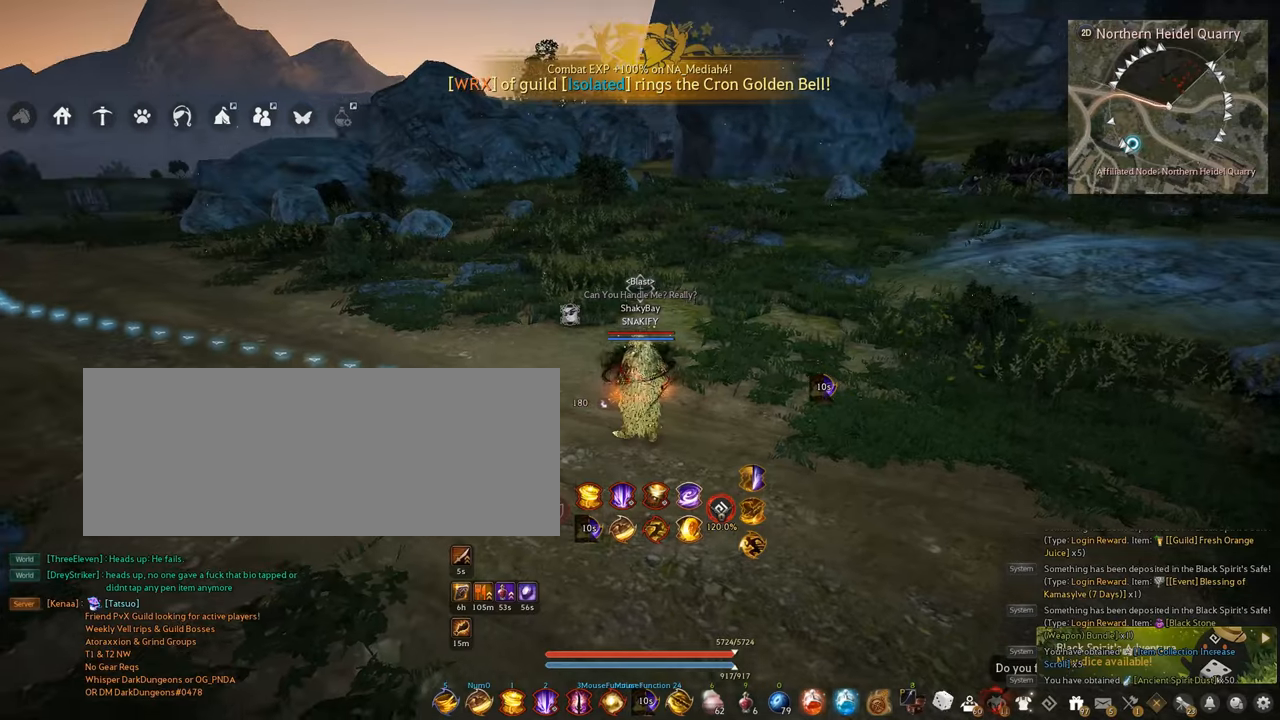
{"keys": [], "mouse": [], "events": []}
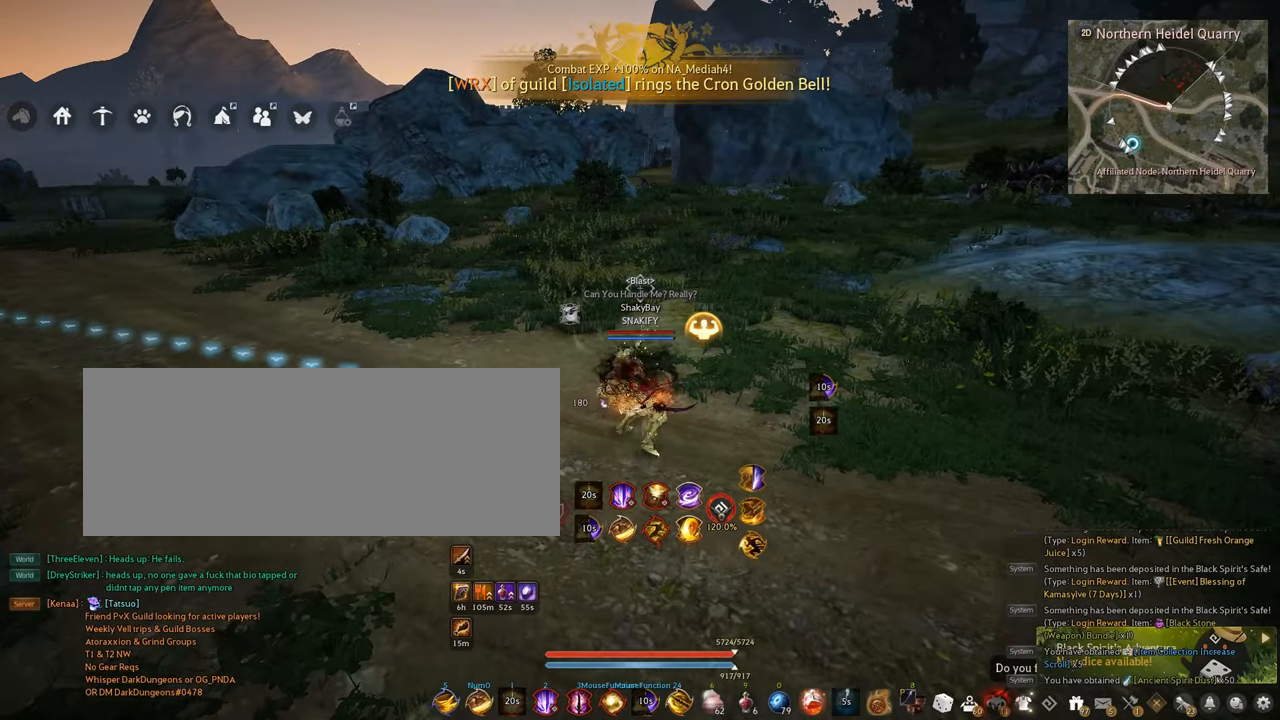
{"keys": [], "mouse": [], "events": []}
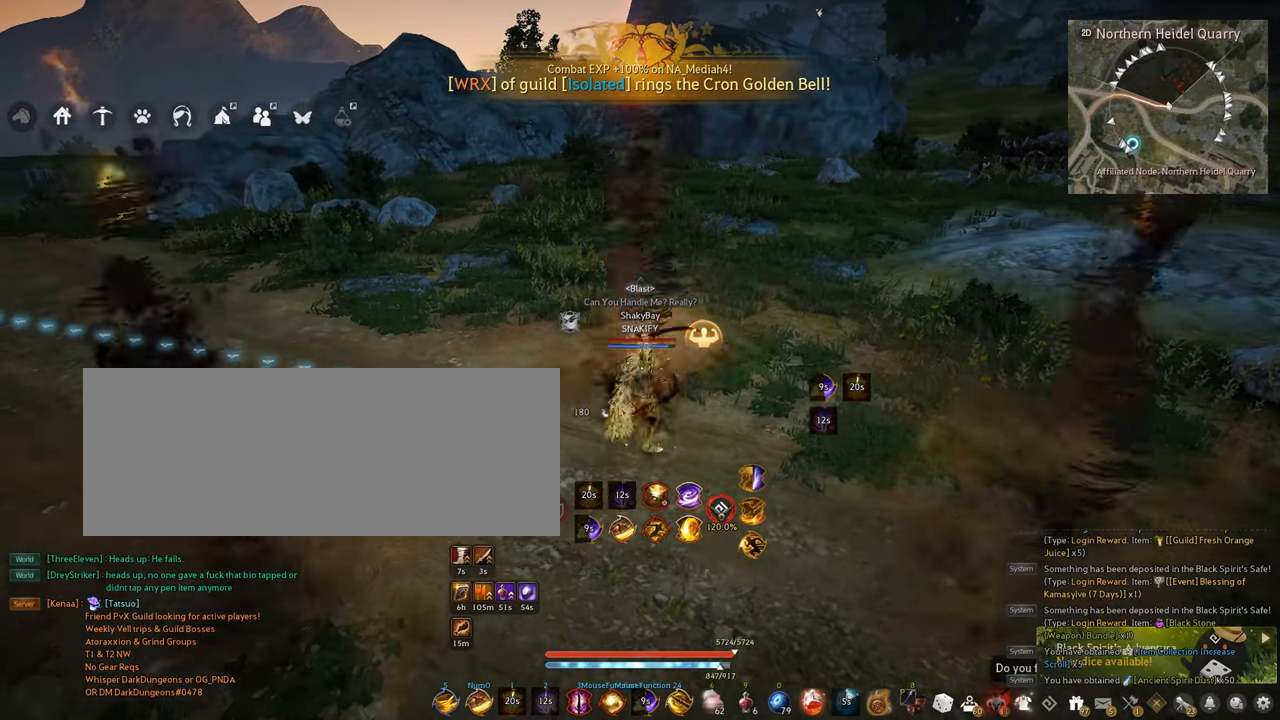
{"keys": ["q", "shift"], "mouse": [], "events": [[217, "shift", "down"], [384, "q", "down"], [484, "q", "up"], [500, "q", "down"]]}
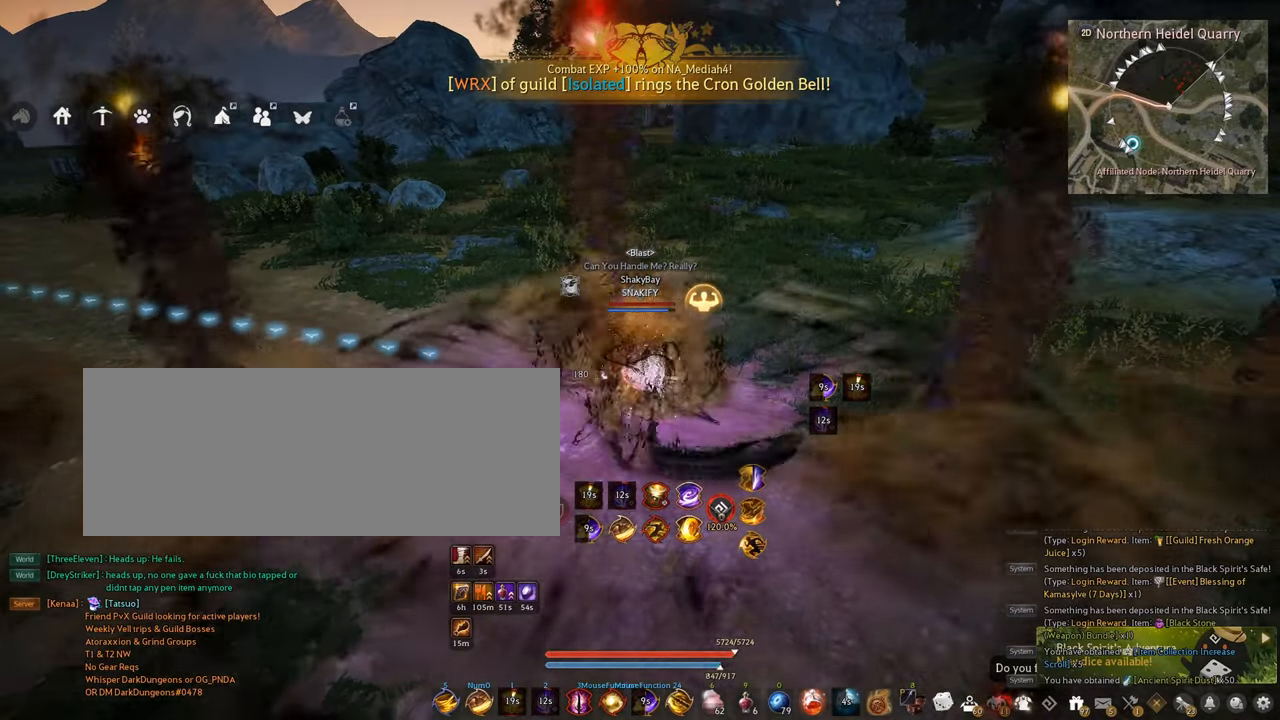
{"keys": ["q", "shift"], "mouse": [], "events": [[117, "q", "up"], [150, "q", "down"], [267, "q", "up"], [284, "q", "down"], [400, "q", "up"], [450, "q", "down"]]}
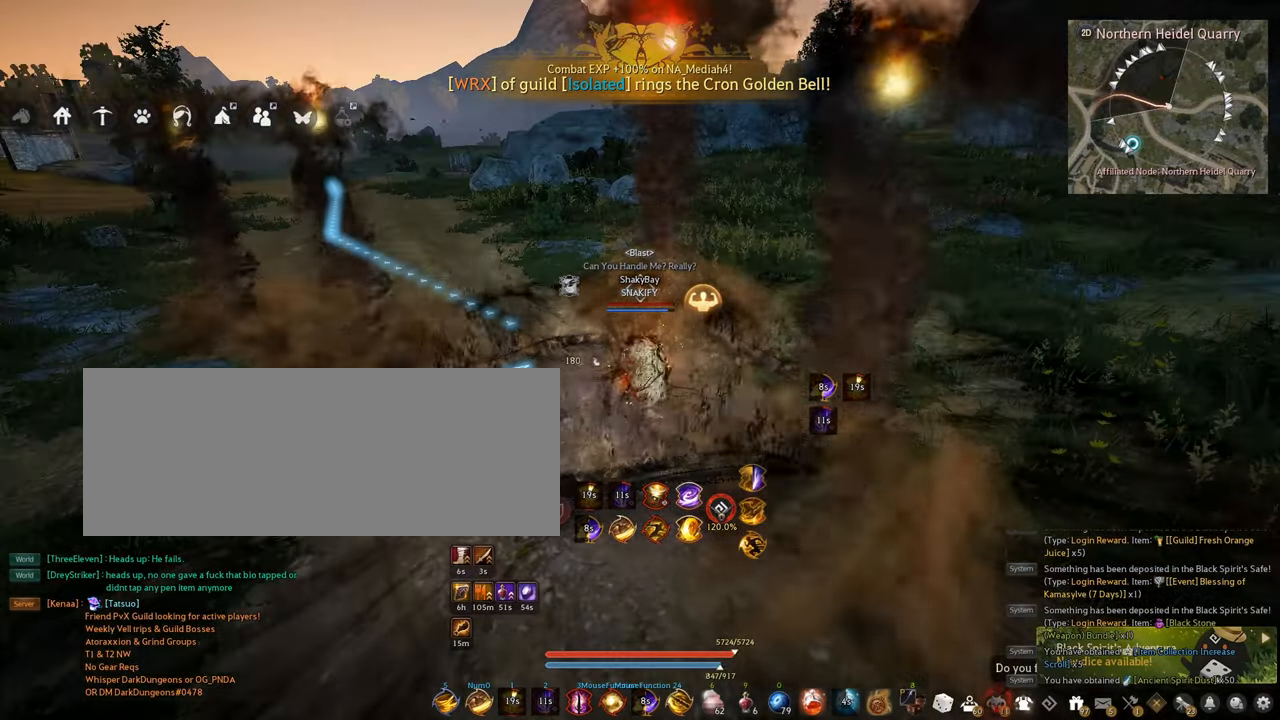
{"keys": ["q", "shift"], "mouse": [], "events": [[34, "q", "up"], [84, "q", "down"], [167, "q", "up"], [217, "q", "down"], [300, "q", "up"], [350, "q", "down"], [434, "q", "up"], [467, "q", "down"]]}
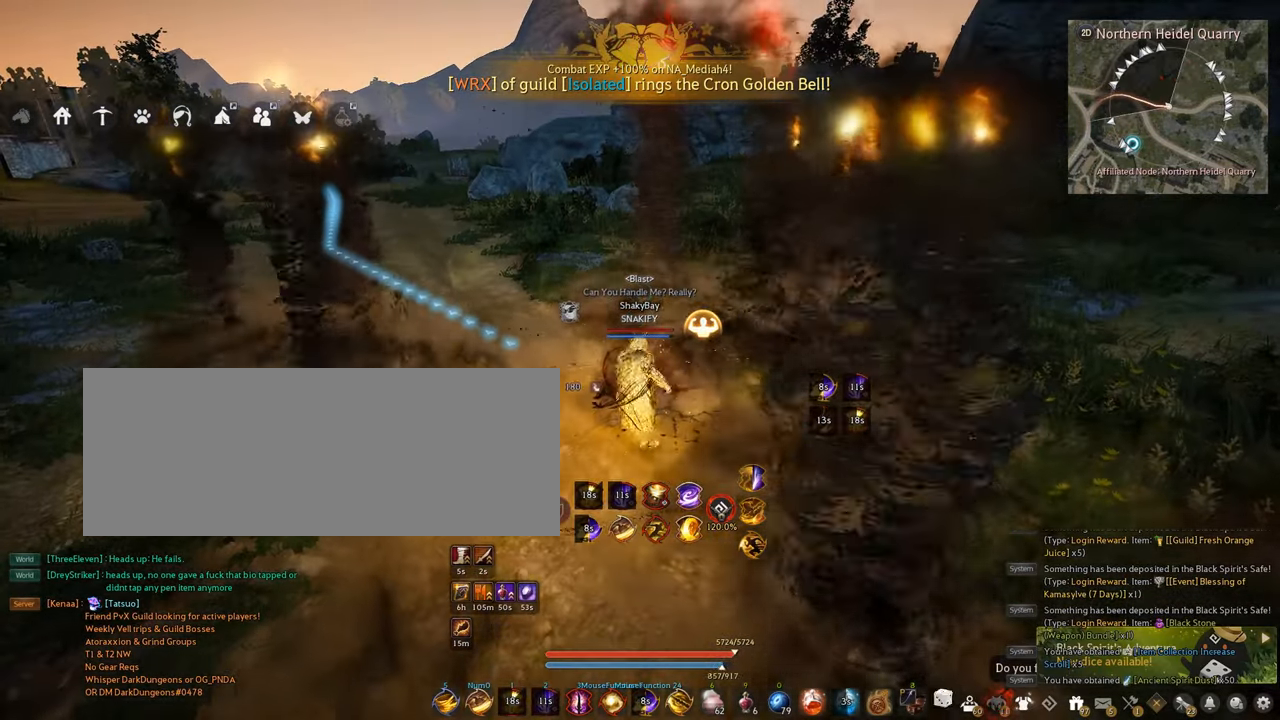
{"keys": ["s"], "mouse": [], "events": [[134, "q", "up"], [200, "shift", "up"], [300, "s", "down"]]}
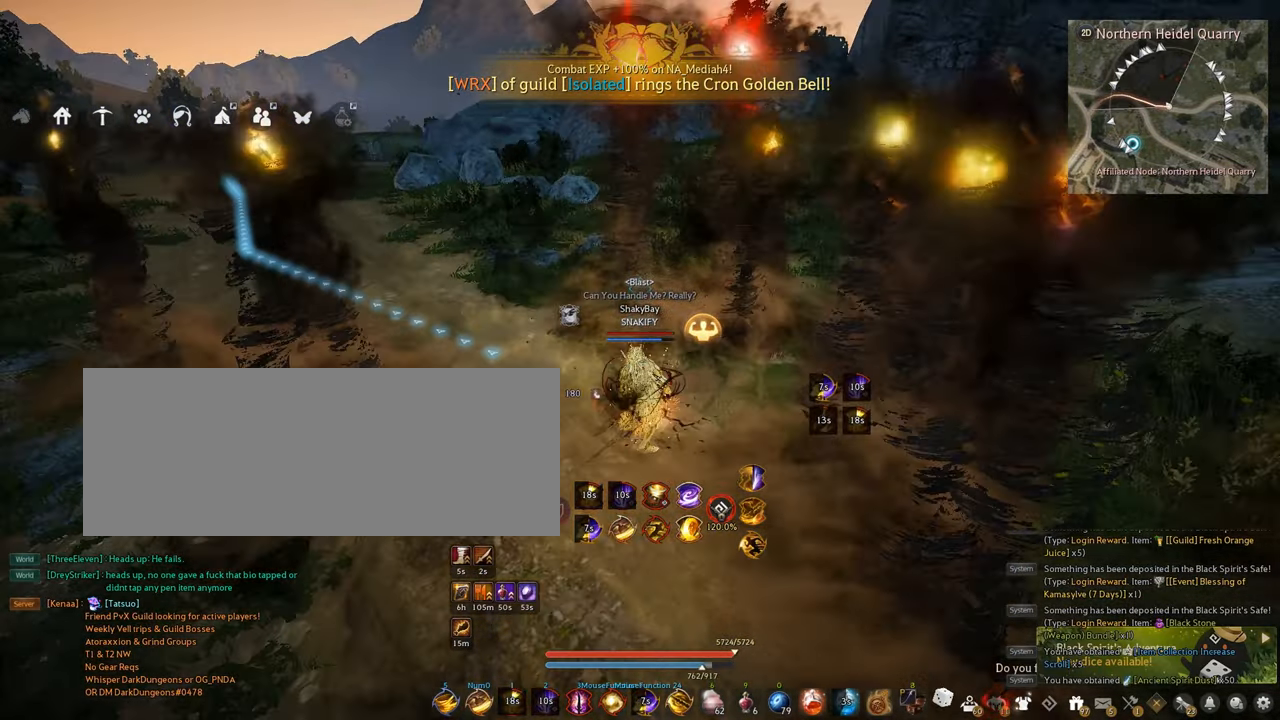
{"keys": ["s"], "mouse": [], "events": []}
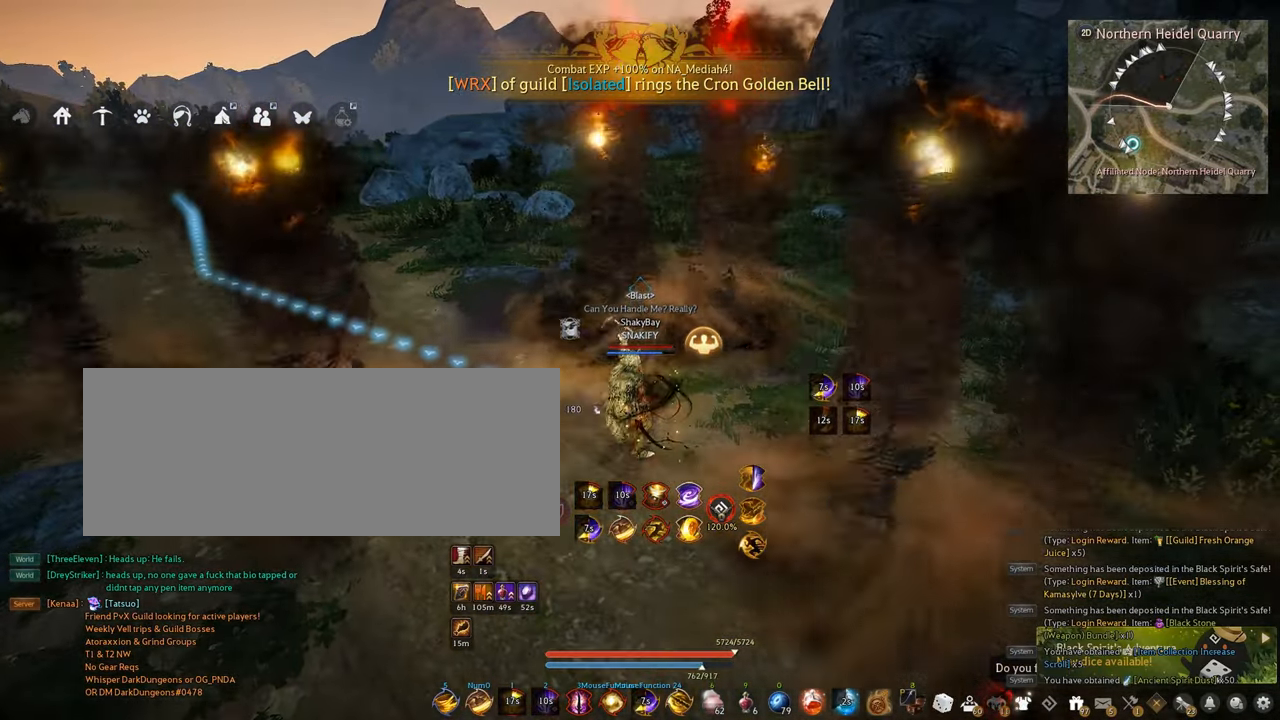
{"keys": ["s"], "mouse": [], "events": []}
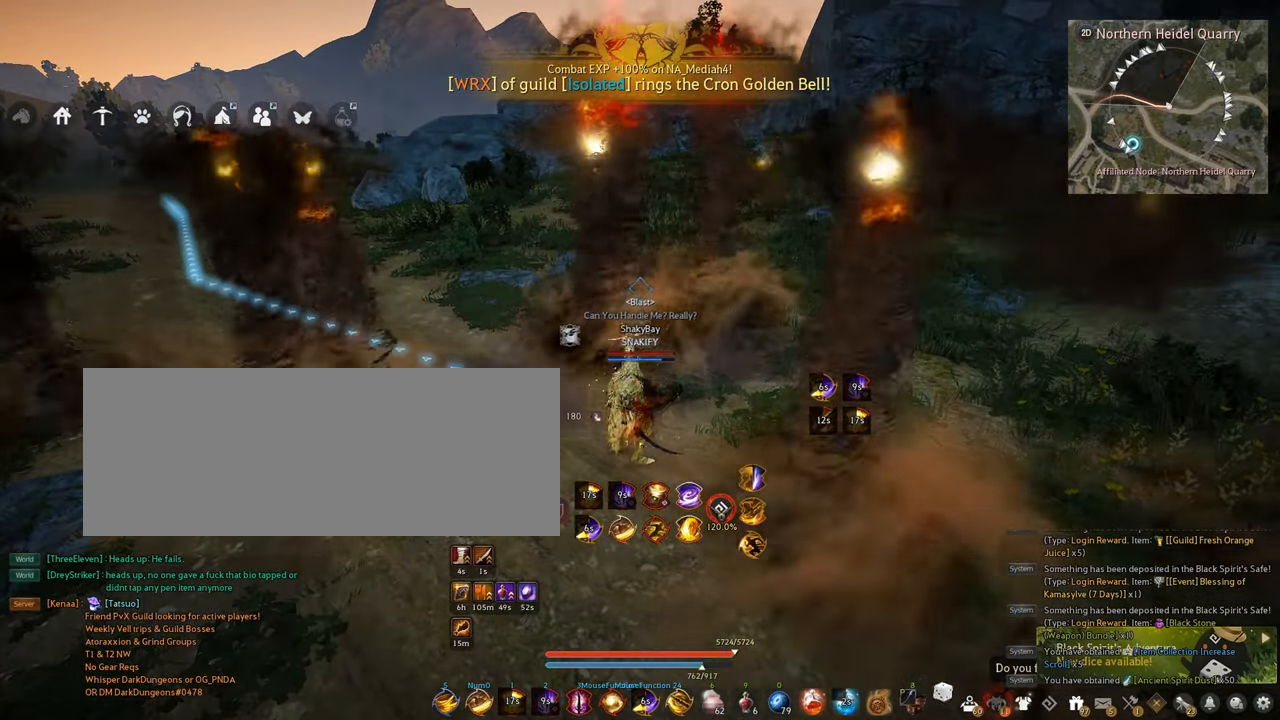
{"keys": ["s"], "mouse": [], "events": []}
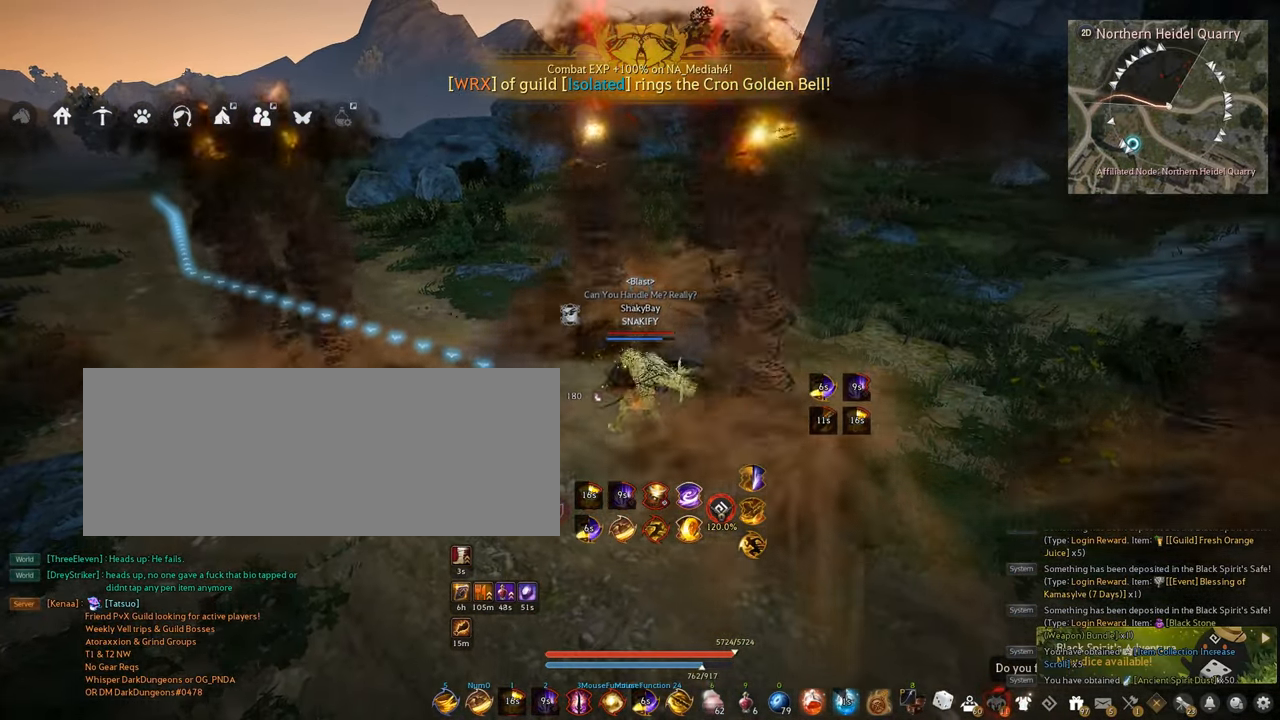
{"keys": ["s"], "mouse": ["right"], "events": [[284, "mouse_right", "down"]]}
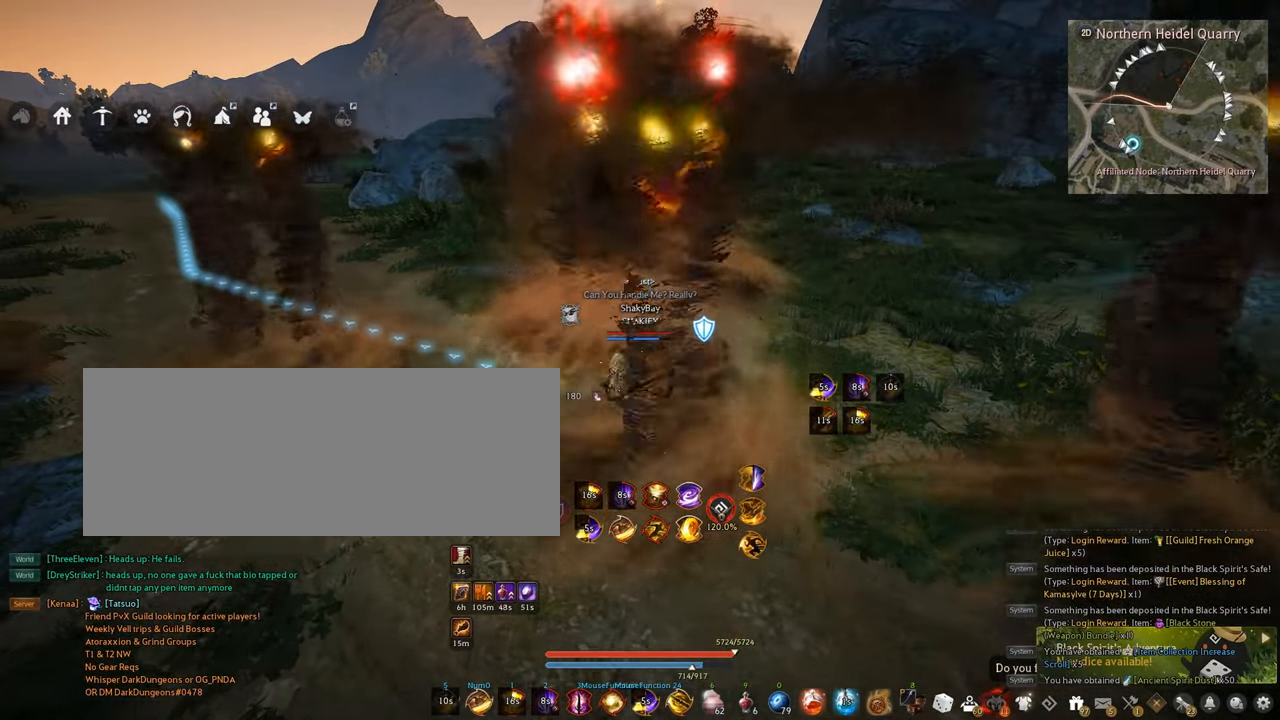
{"keys": ["s"], "mouse": ["right"], "events": []}
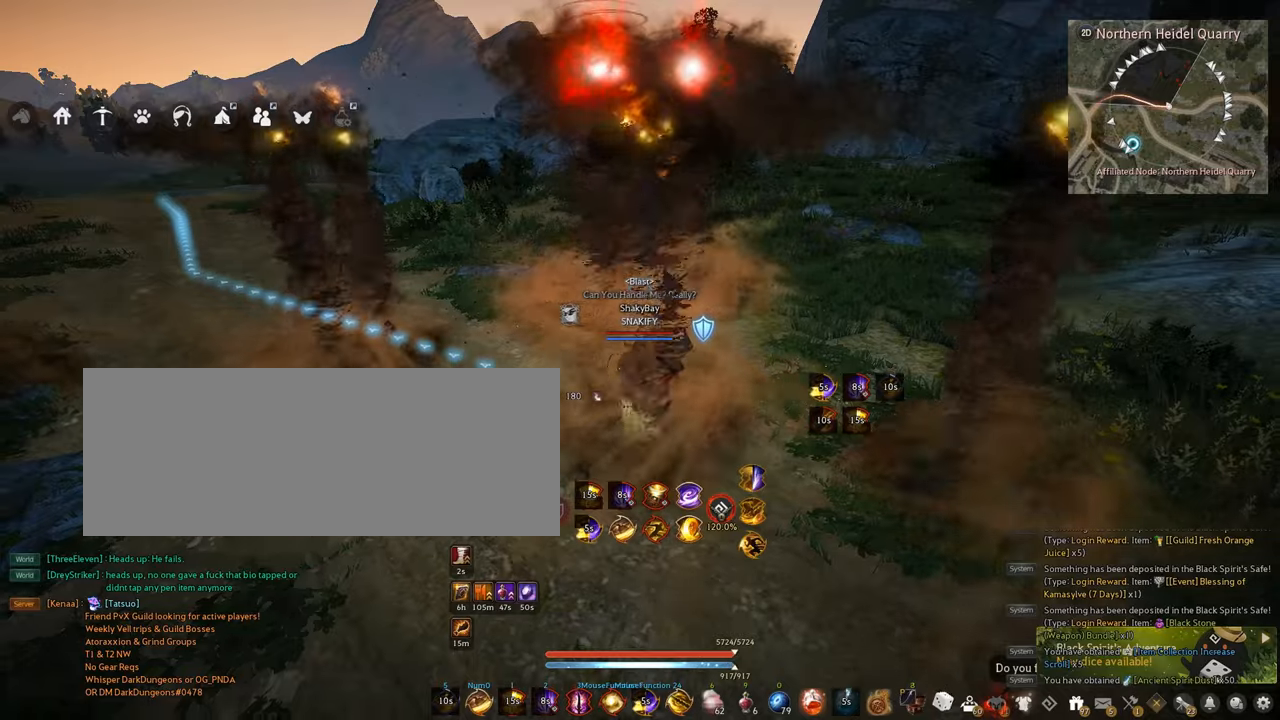
{"keys": ["d"], "mouse": [], "events": [[50, "mouse_right", "up"], [250, "s", "up"], [317, "d", "down"]]}
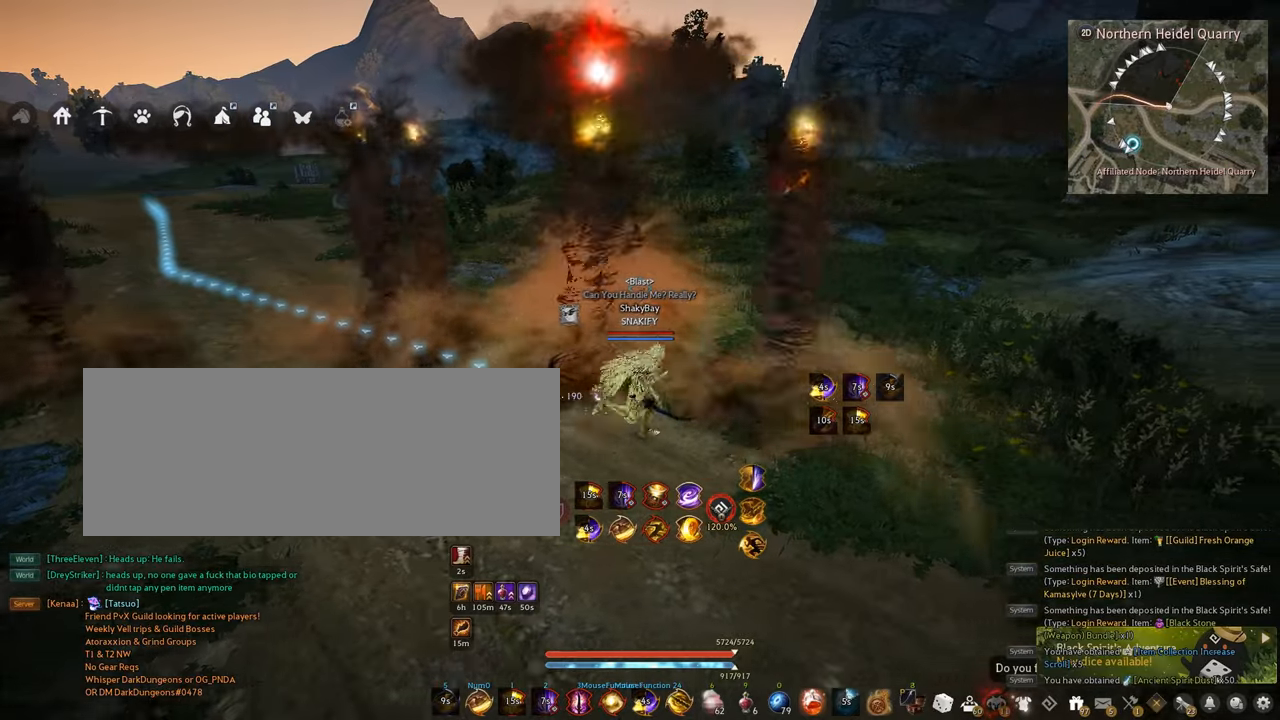
{"keys": ["d"], "mouse": [], "events": []}
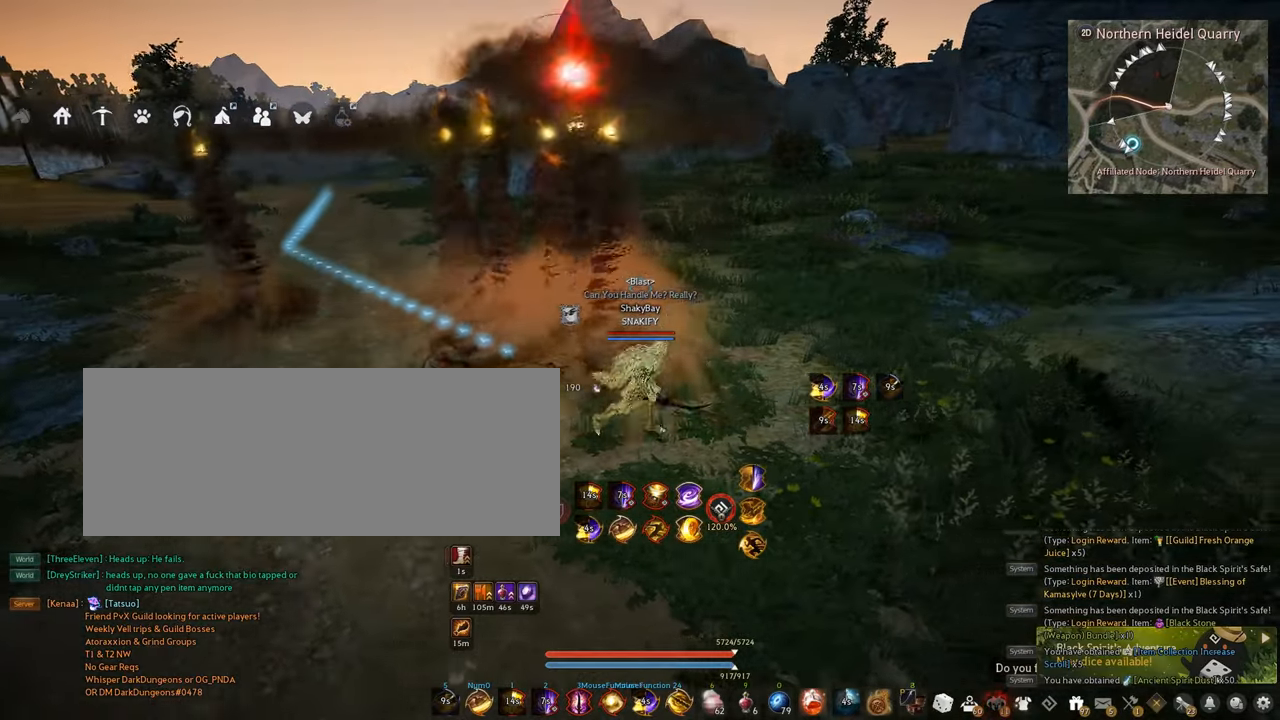
{"keys": ["d"], "mouse": [], "events": []}
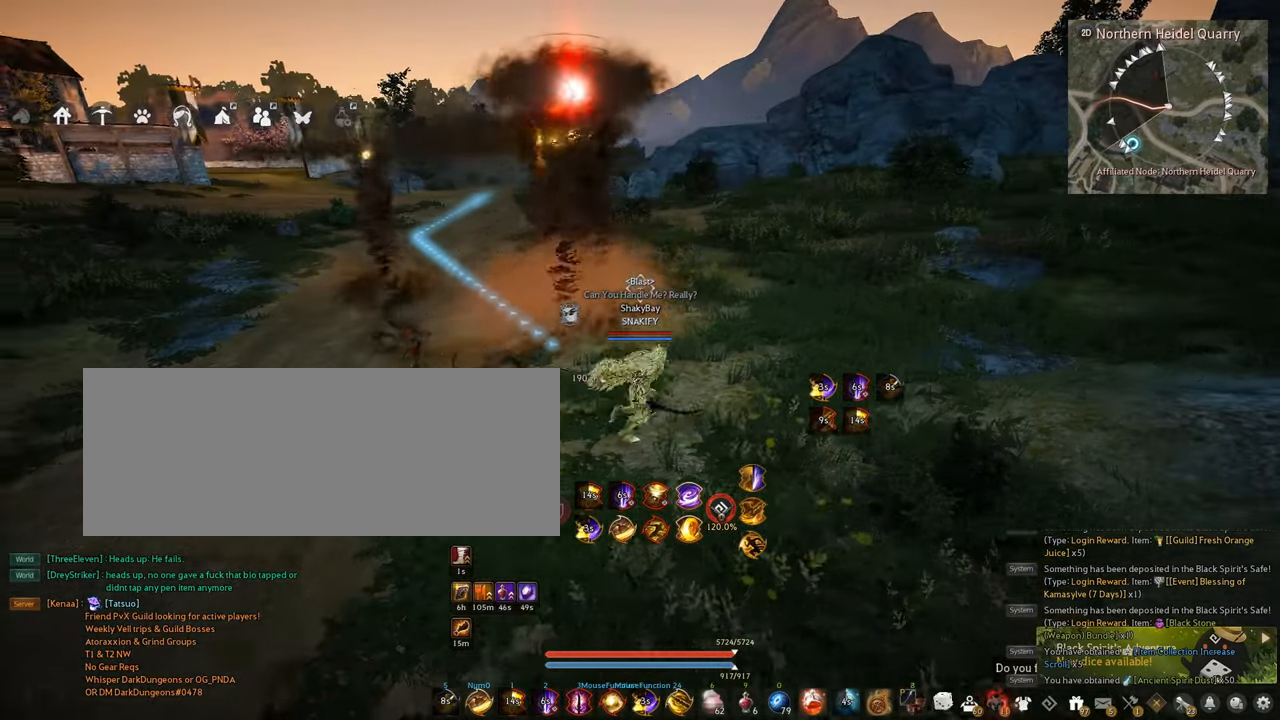
{"keys": ["d", "w"], "mouse": [], "events": [[384, "w", "down"]]}
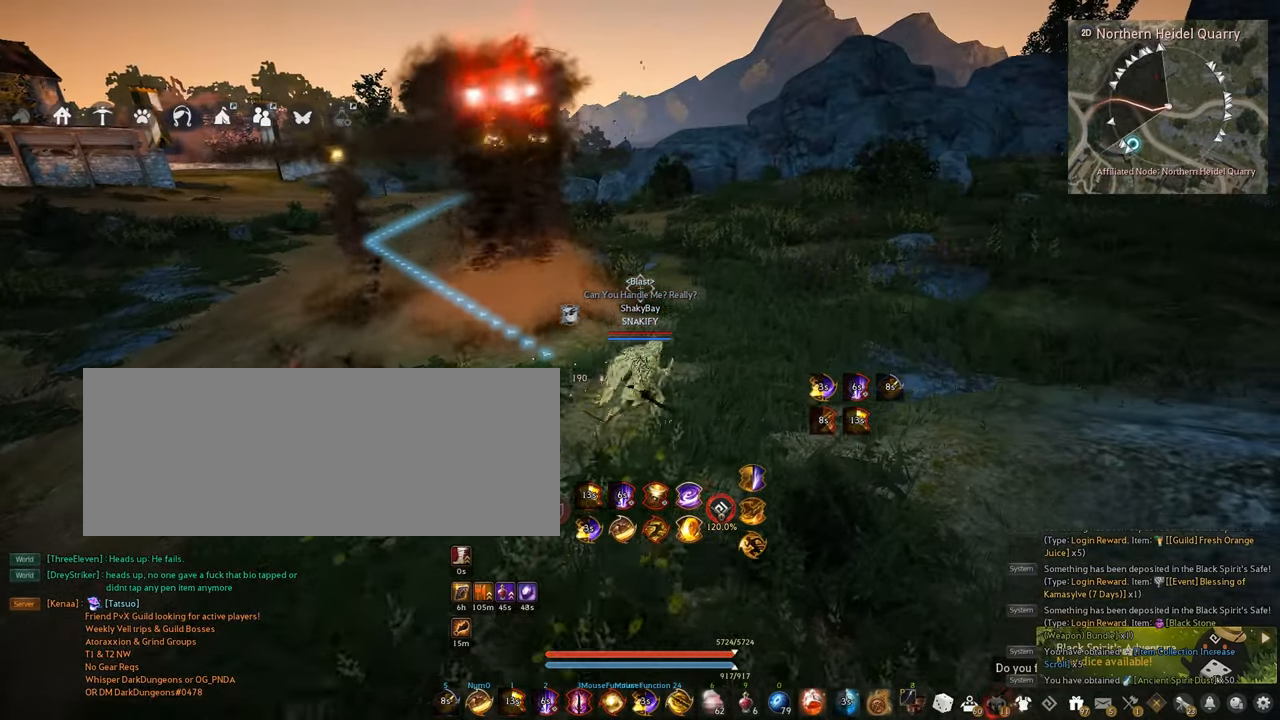
{"keys": ["w"], "mouse": [], "events": [[67, "w", "up"], [167, "d", "up"], [434, "w", "down"]]}
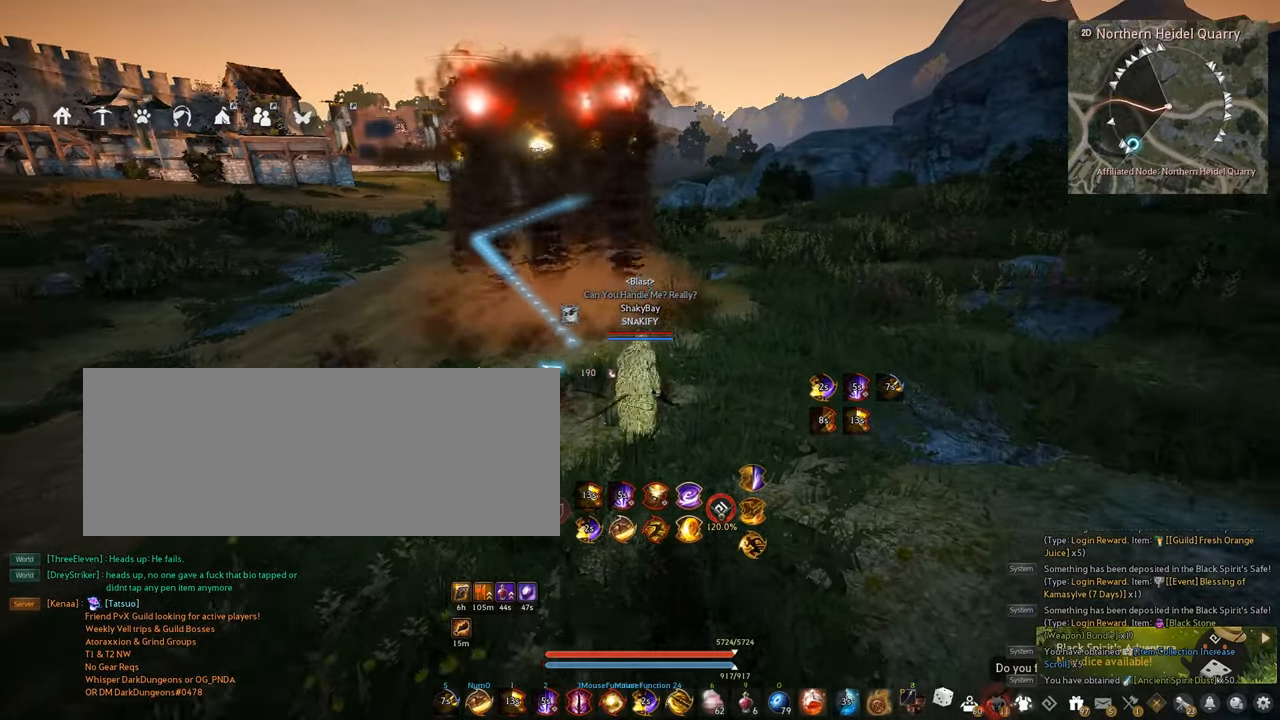
{"keys": [], "mouse": [], "events": [[117, "d", "down"], [217, "w", "up"], [267, "d", "up"]]}
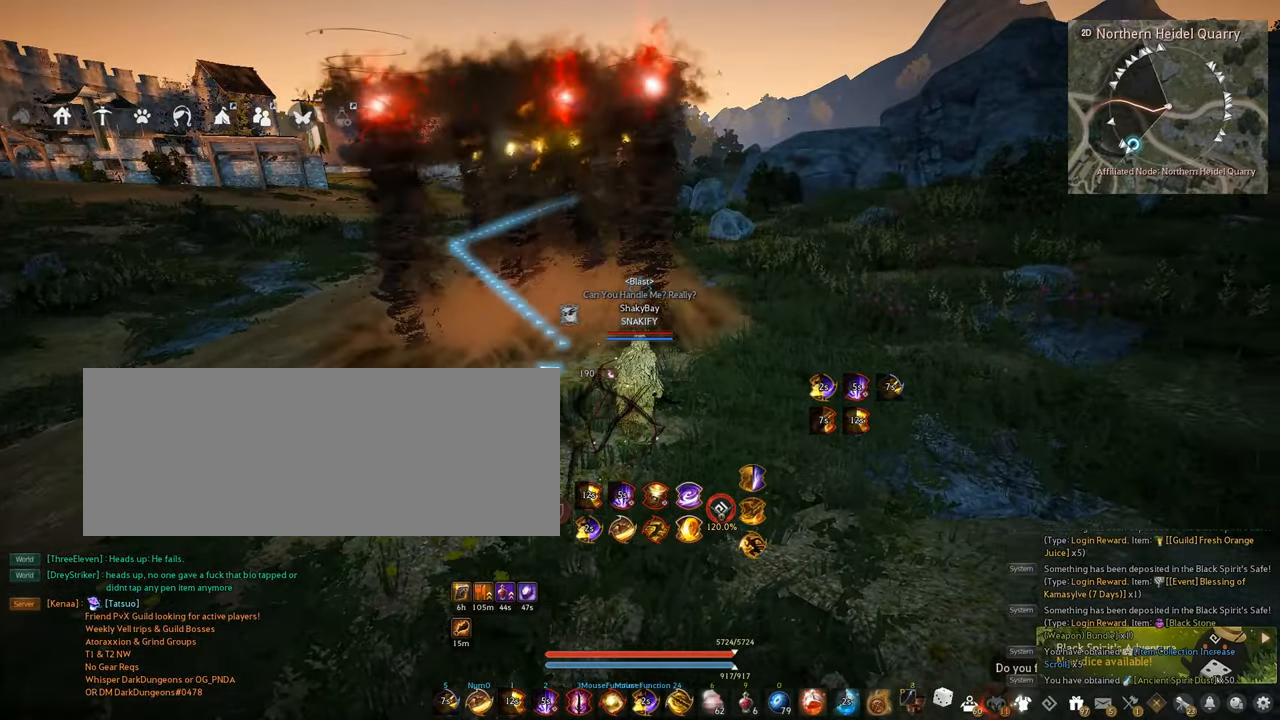
{"keys": [], "mouse": [], "events": []}
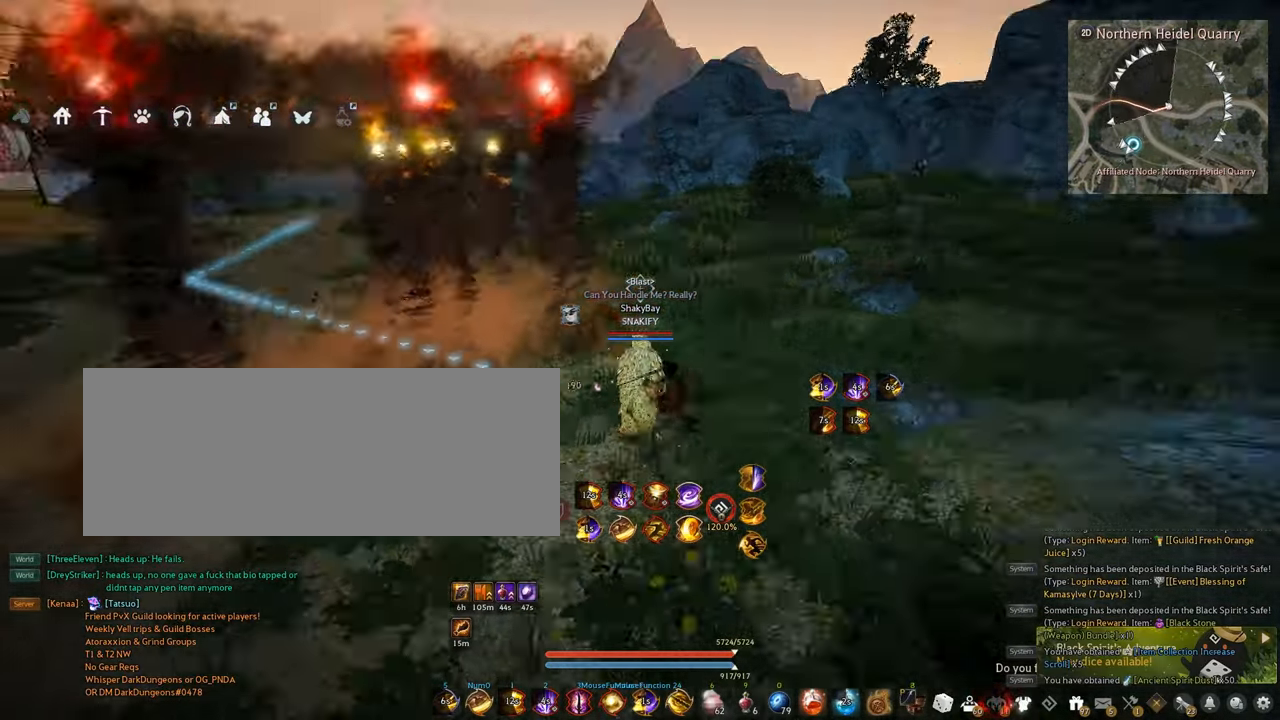
{"keys": ["d", "shift"], "mouse": [], "events": [[417, "shift", "down"], [484, "d", "down"]]}
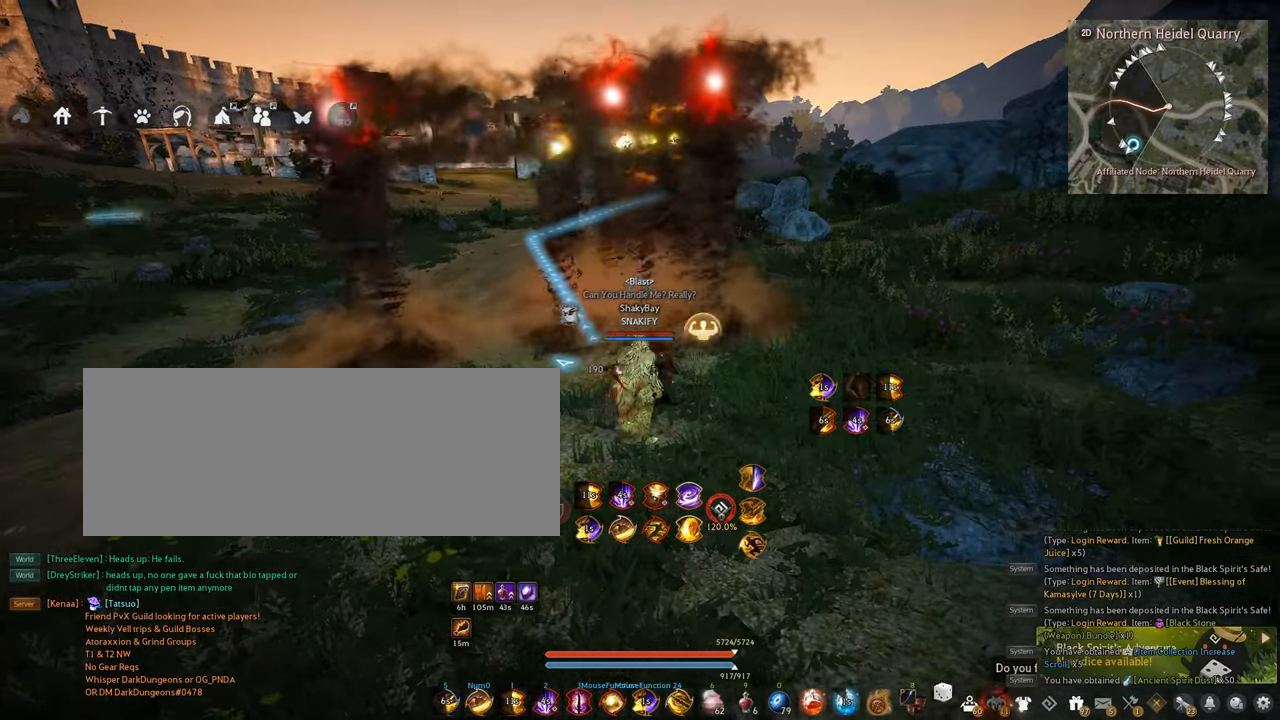
{"keys": [], "mouse": [], "events": [[200, "d", "up"], [234, "shift", "up"]]}
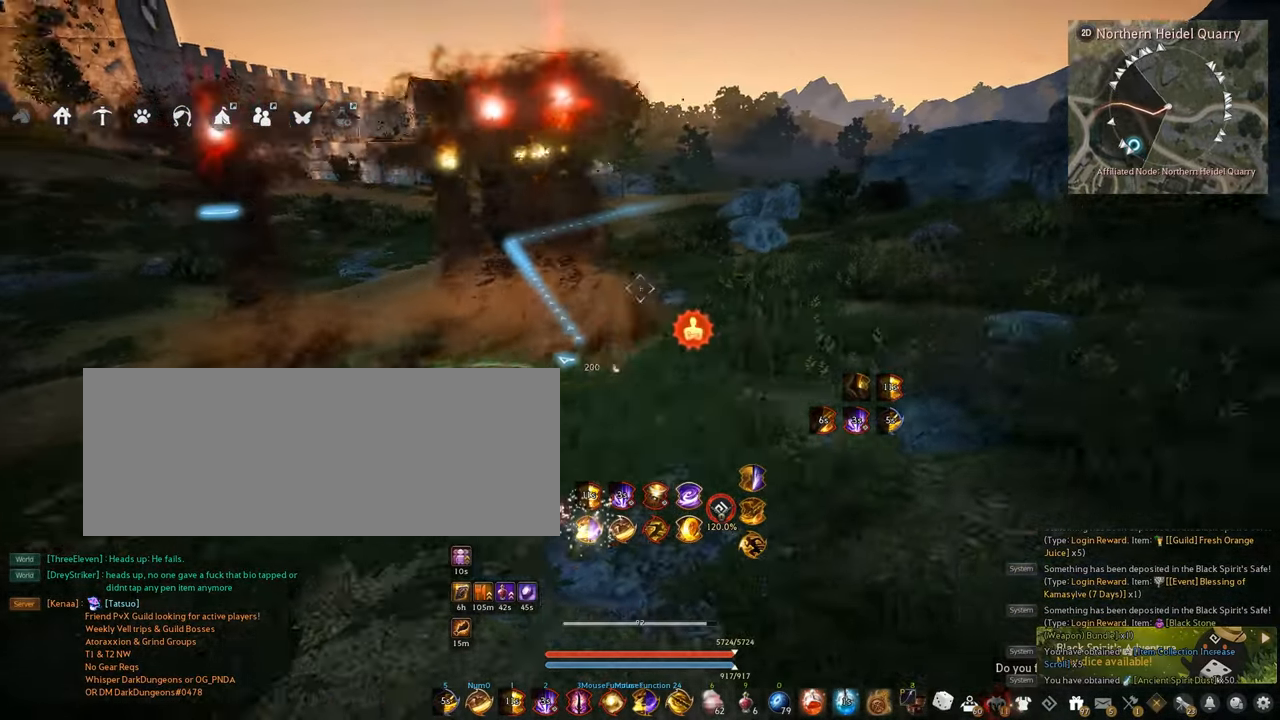
{"keys": [], "mouse": [], "events": [[217, "w", "down"], [267, "d", "down"], [400, "d", "up"], [434, "w", "up"]]}
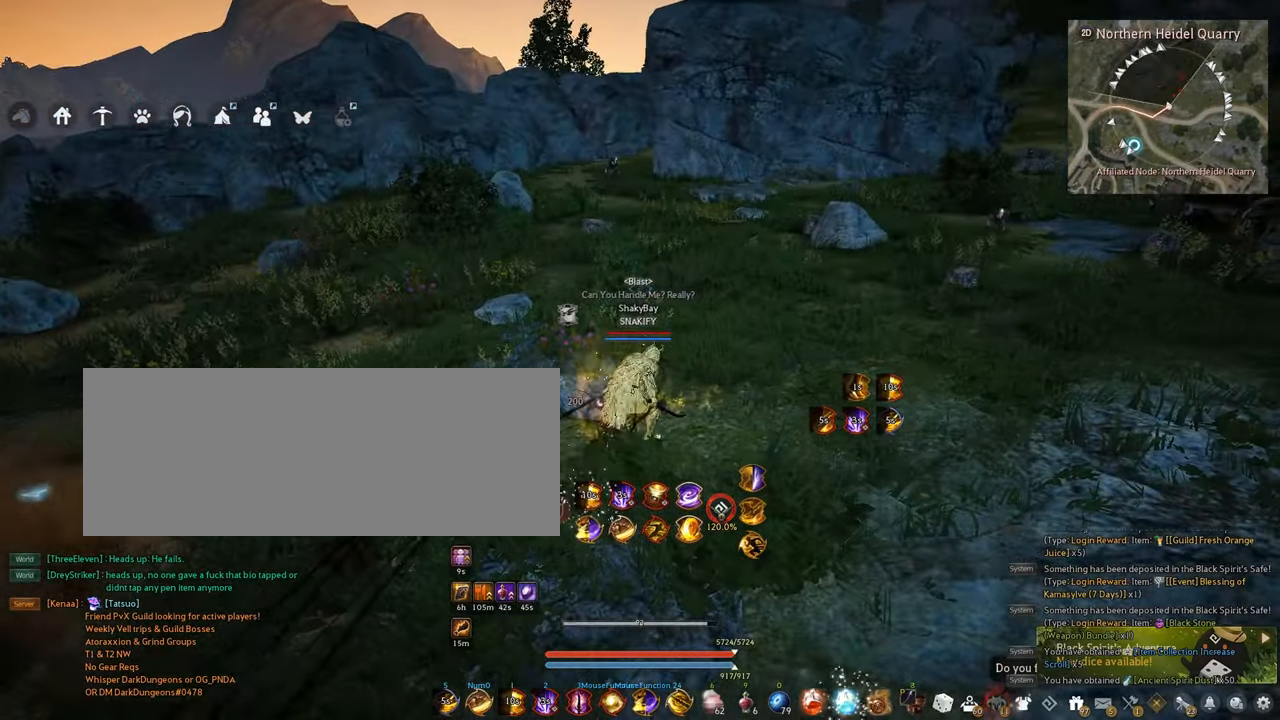
{"keys": [], "mouse": [], "events": []}
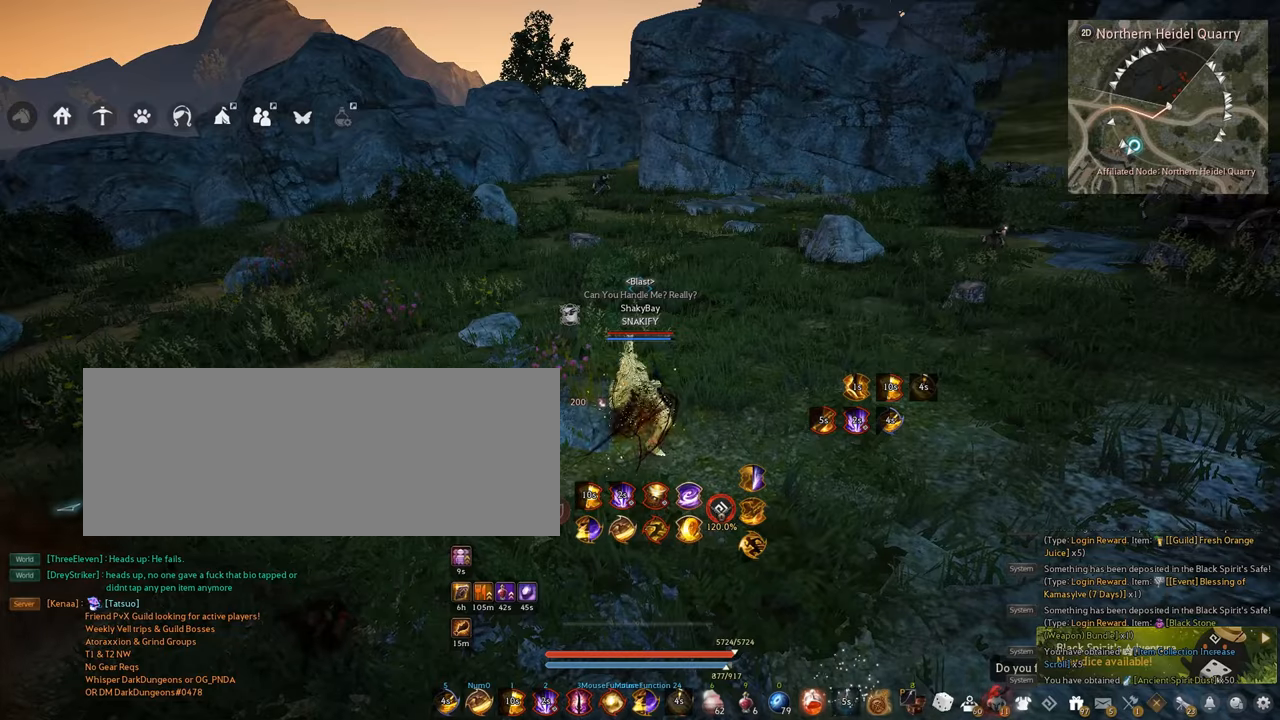
{"keys": ["a"], "mouse": [], "events": [[184, "a", "down"]]}
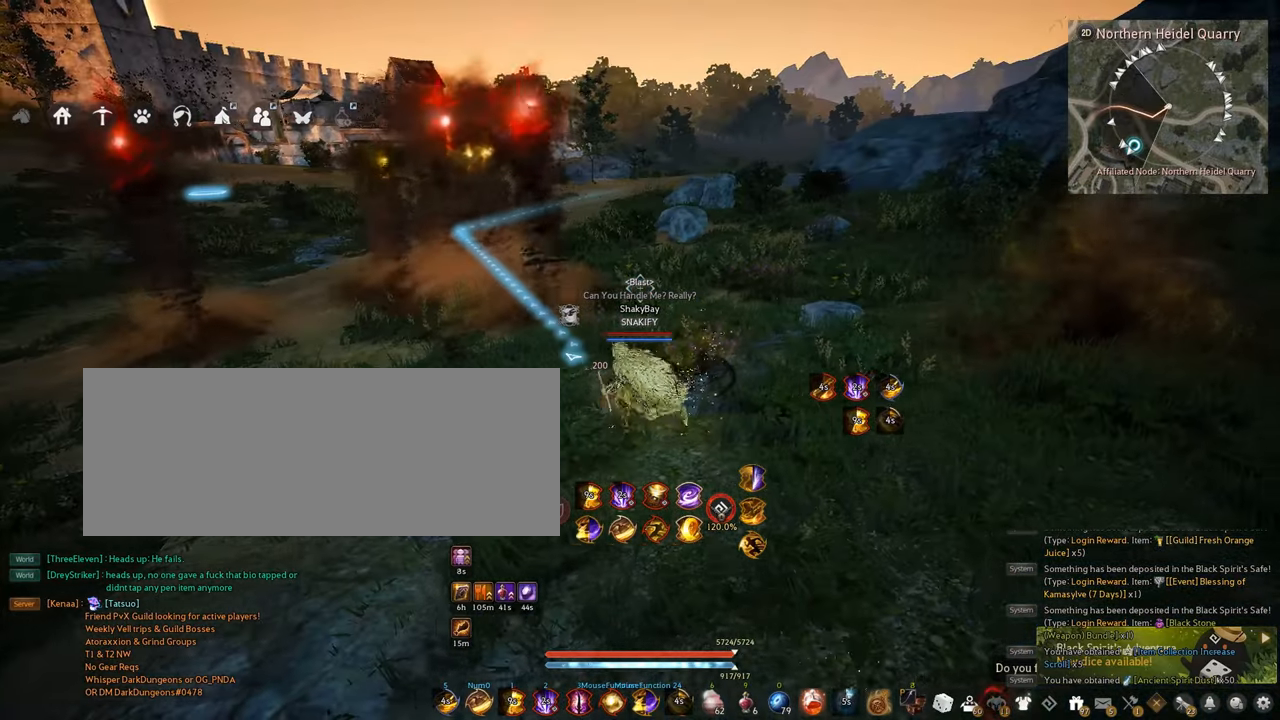
{"keys": [], "mouse": [], "events": [[334, "a", "up"]]}
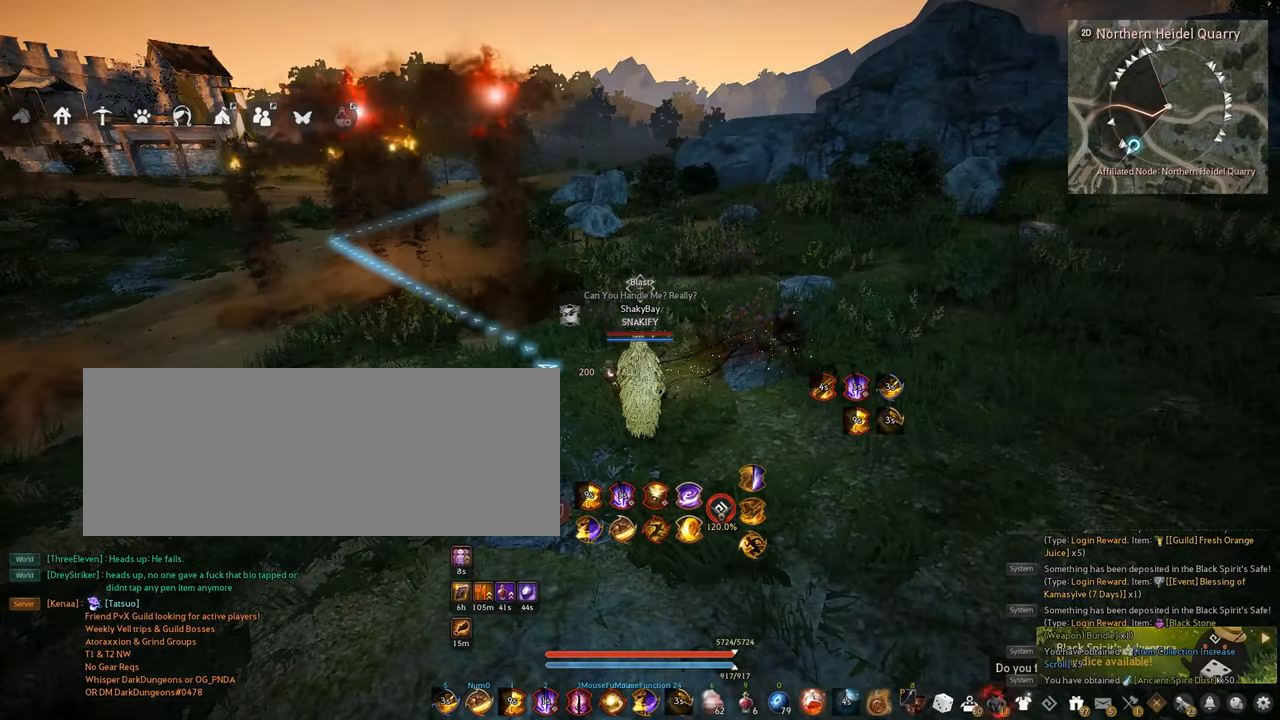
{"keys": [], "mouse": [], "events": [[234, "a", "down"], [400, "a", "up"]]}
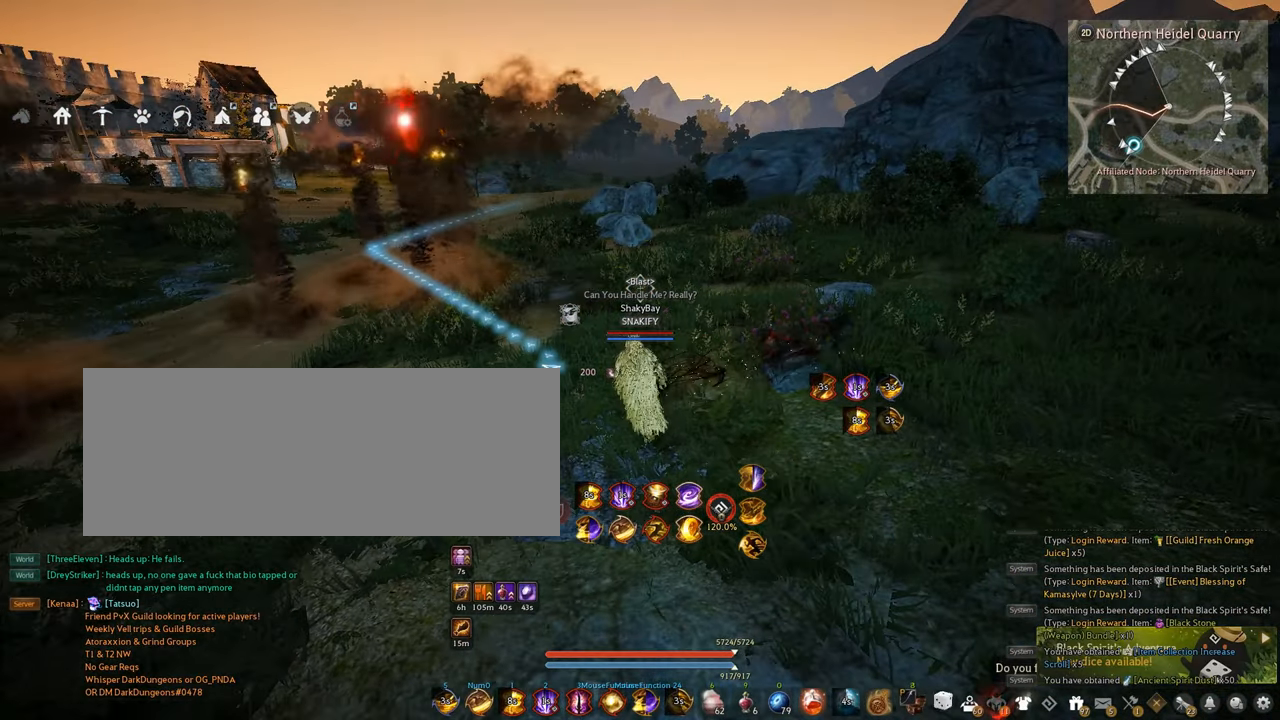
{"keys": [], "mouse": [], "events": [[50, "a", "down"], [167, "a", "up"]]}